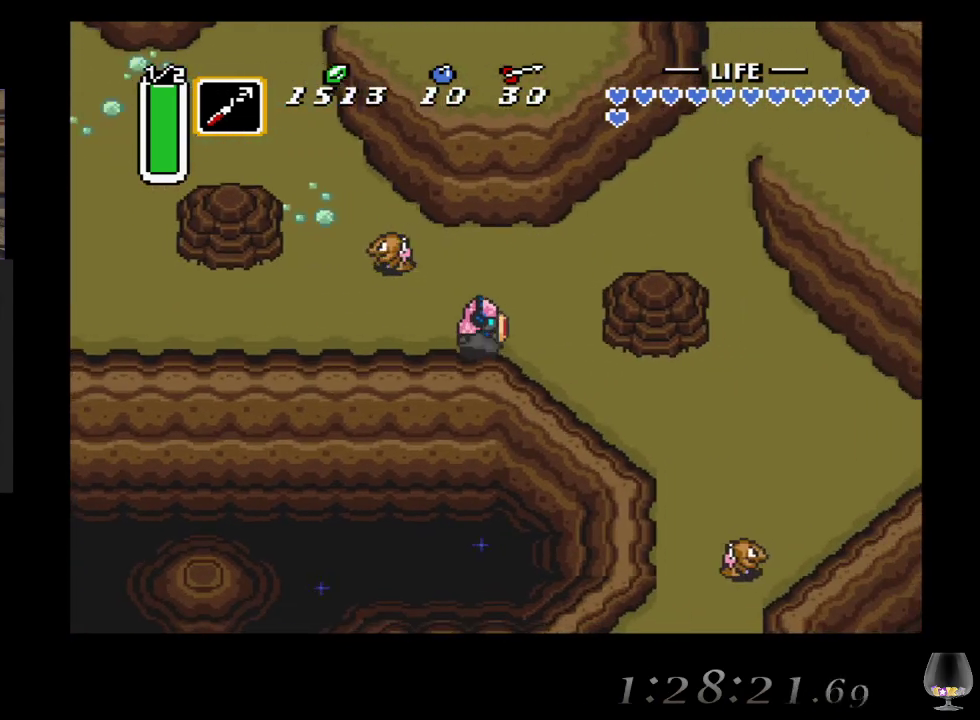
Gameplay with a controller (PlayStation layout); each line is a JSON object with the inputs held at the frame after it. "events" lists button and stick changes between this image and that frame as [ms after this image, input, new state], when the widget could be followed in between. Not read: L2 R2 R3 right_stick.
{"buttons": [], "left_stick": "down-right", "events": []}
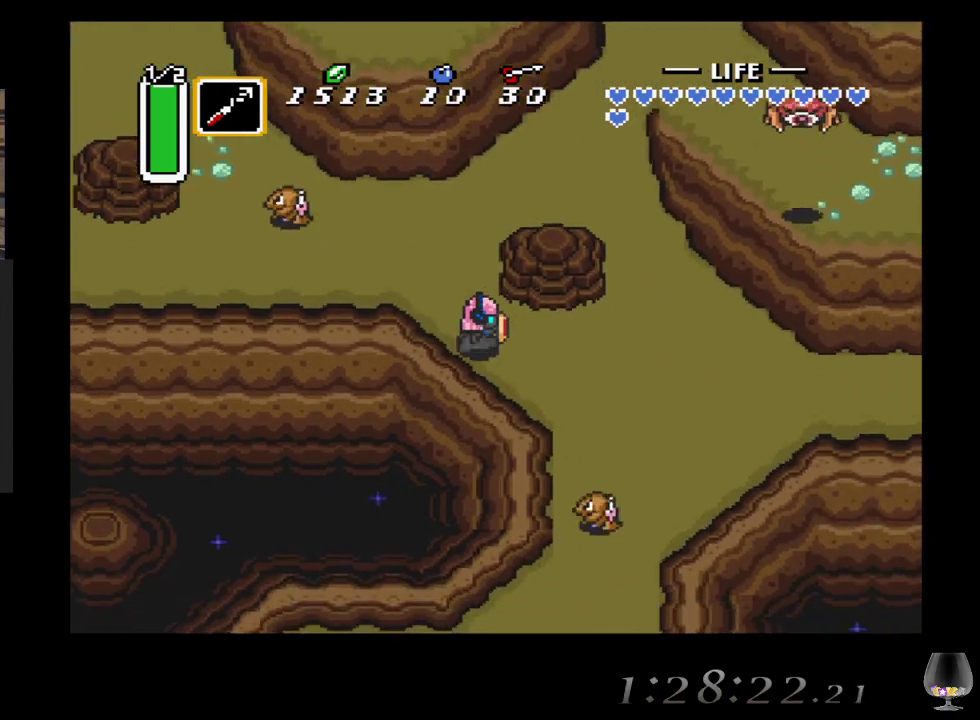
{"buttons": [], "left_stick": "down-right", "events": []}
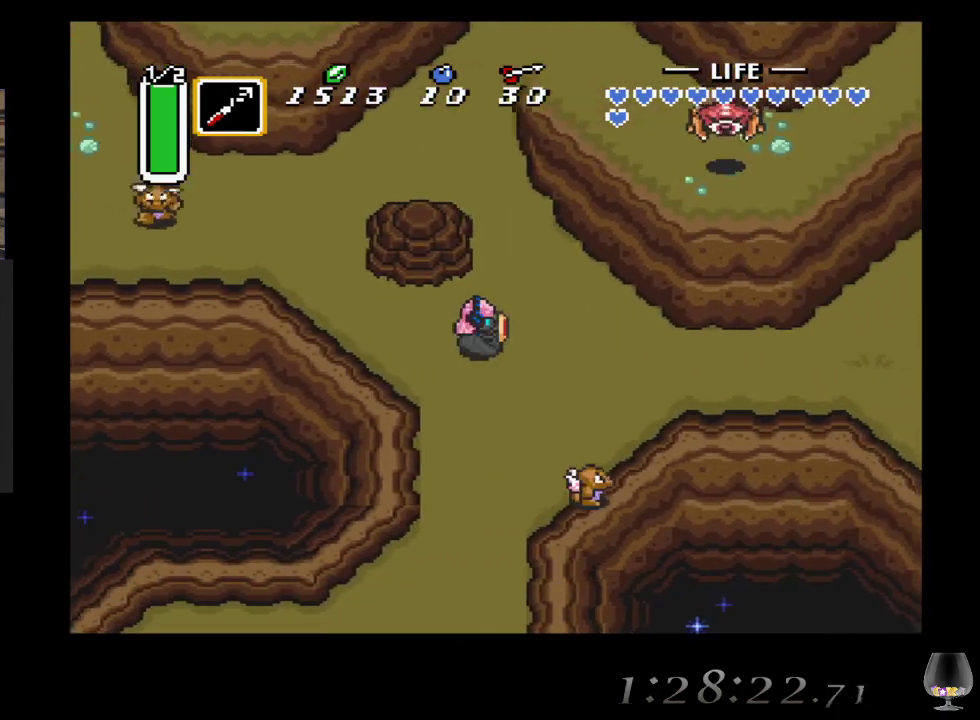
{"buttons": [], "left_stick": "down-right", "events": []}
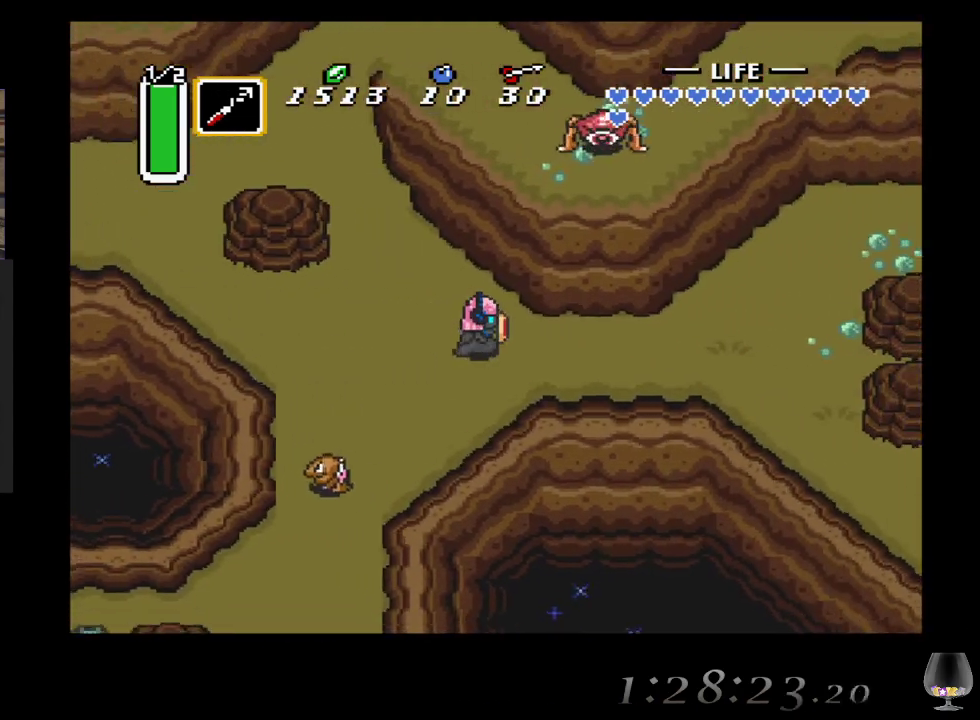
{"buttons": [], "left_stick": "down-right", "events": []}
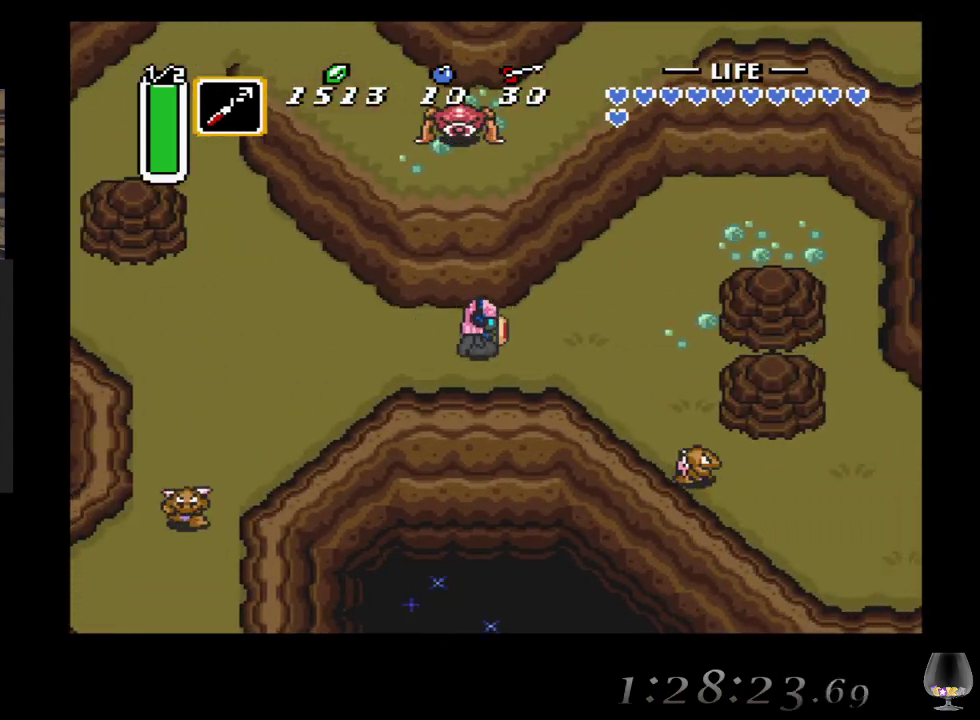
{"buttons": [], "left_stick": "down-right", "events": []}
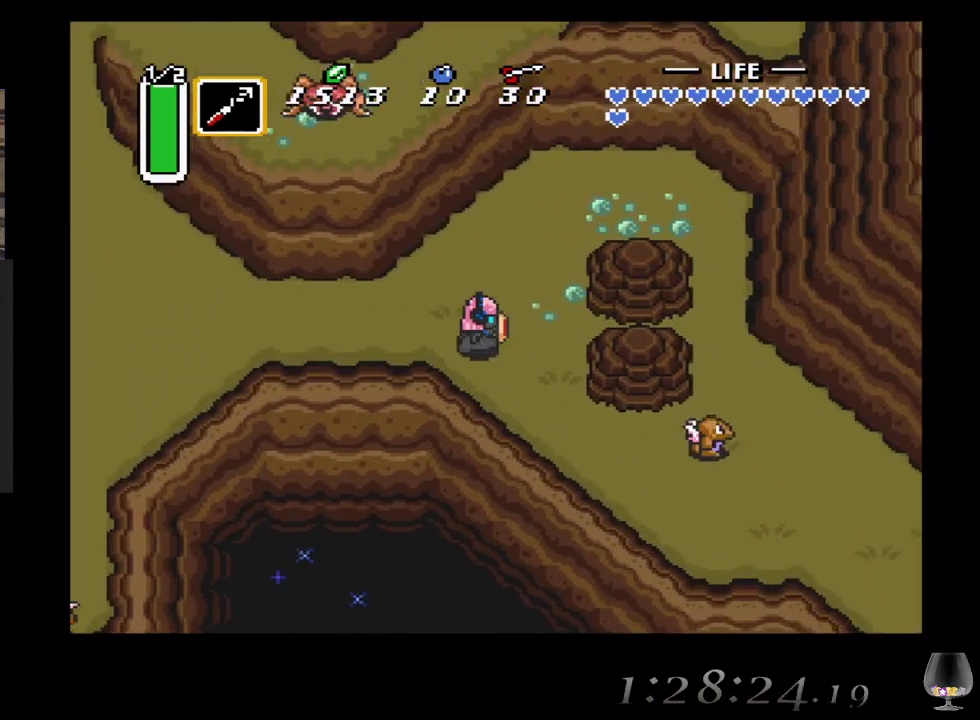
{"buttons": [], "left_stick": "down-right", "events": []}
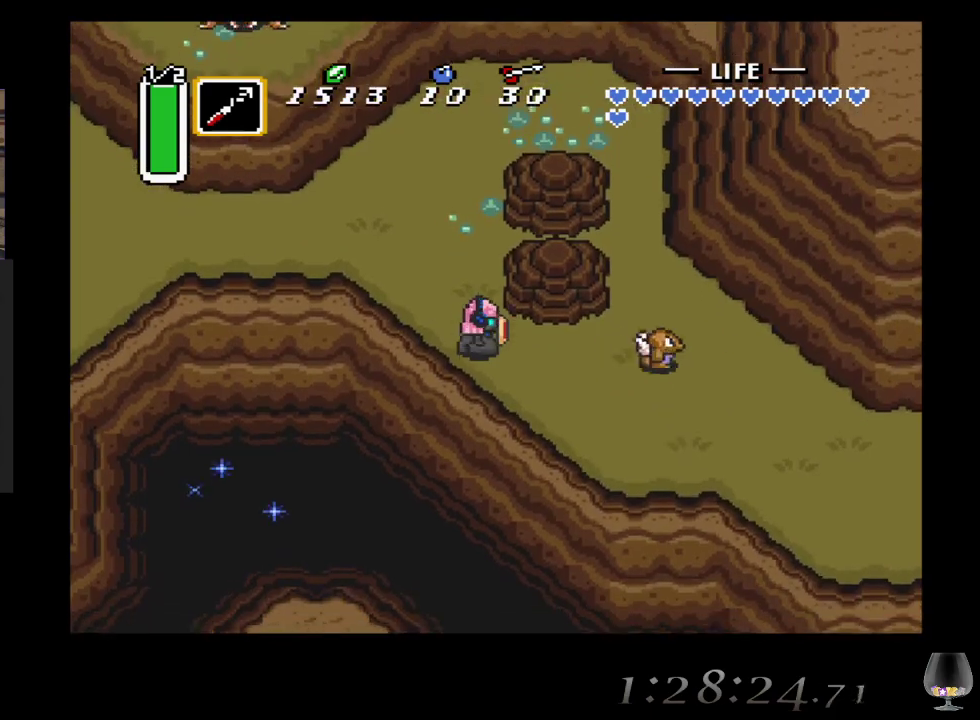
{"buttons": [], "left_stick": "down-right", "events": [[33, "CROSS", "down"], [383, "CROSS", "up"]]}
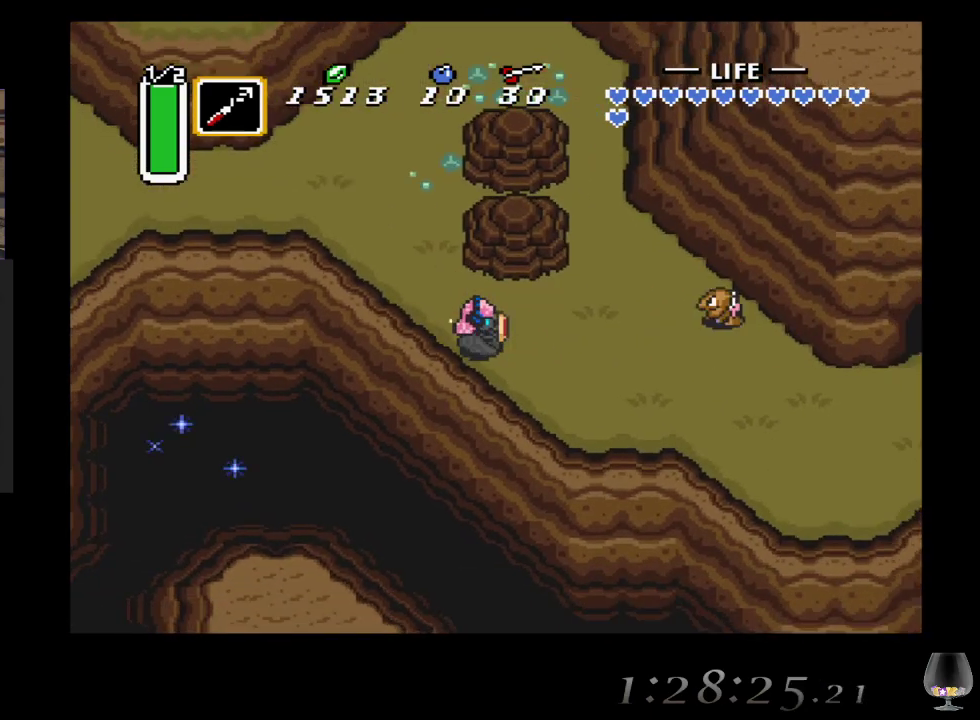
{"buttons": [], "left_stick": "down-right", "events": [[283, "CROSS", "down"], [483, "CROSS", "up"]]}
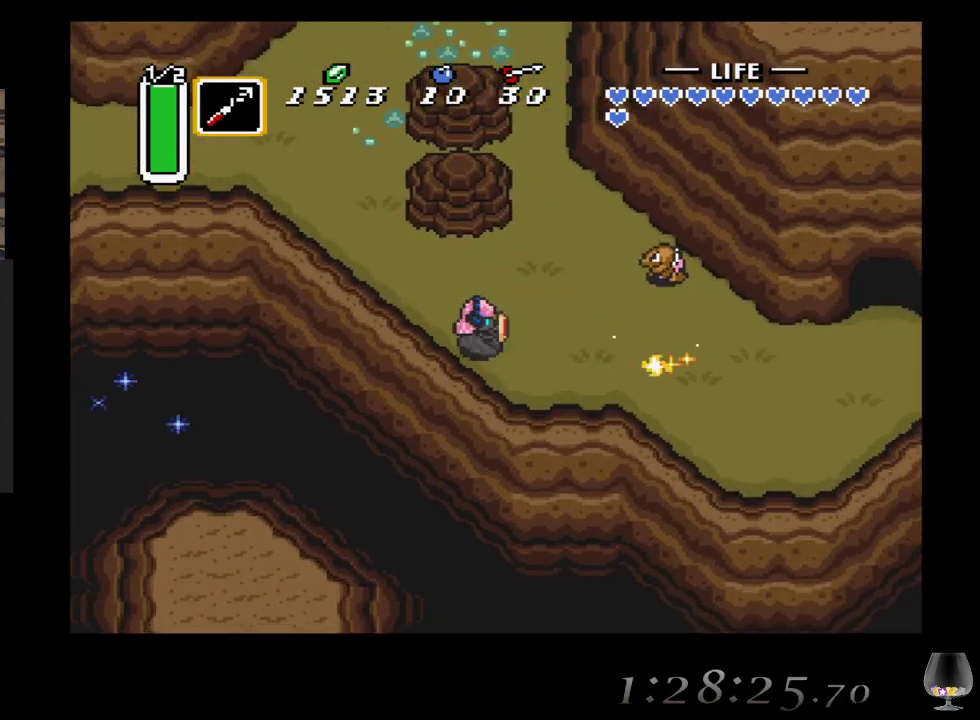
{"buttons": [], "left_stick": "down-right", "events": []}
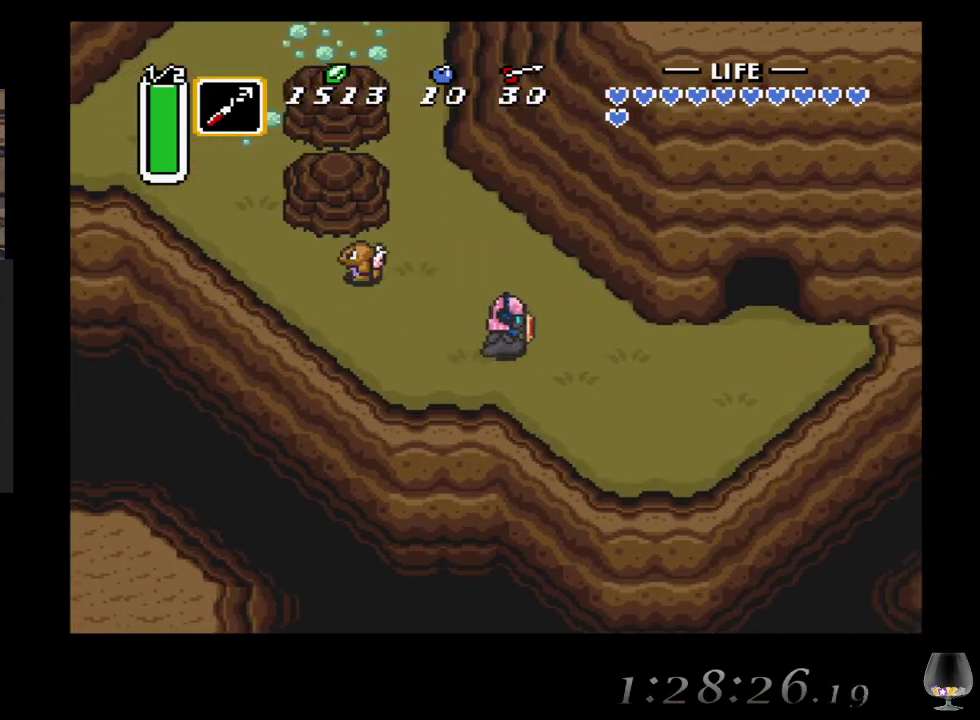
{"buttons": [], "left_stick": "down-right", "events": []}
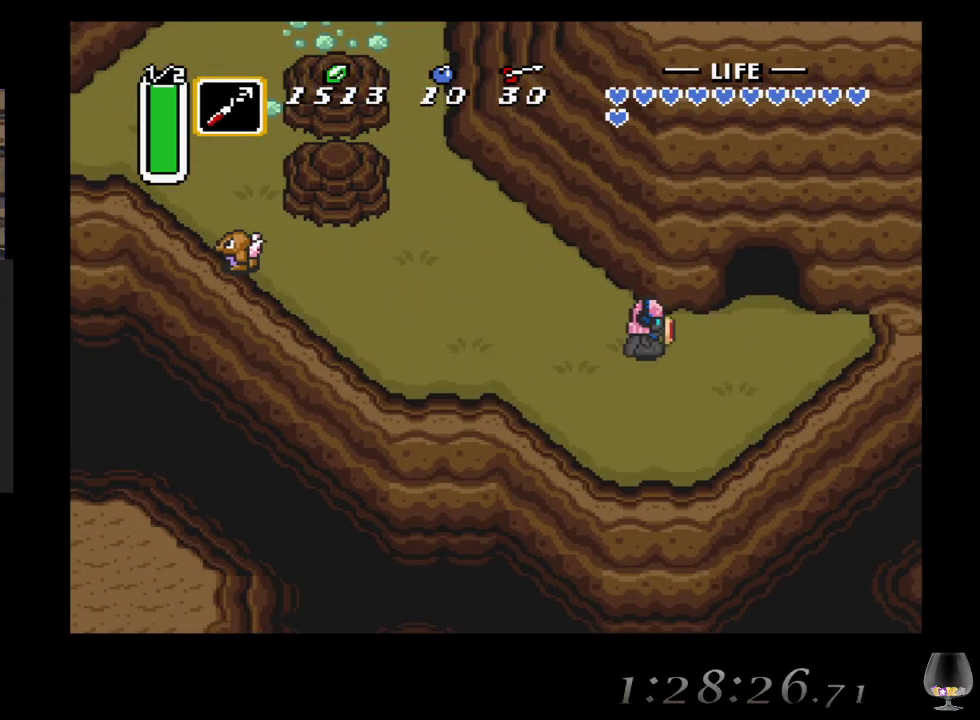
{"buttons": [], "left_stick": "up", "events": [[217, "left_stick", "up-right"], [500, "left_stick", "up"]]}
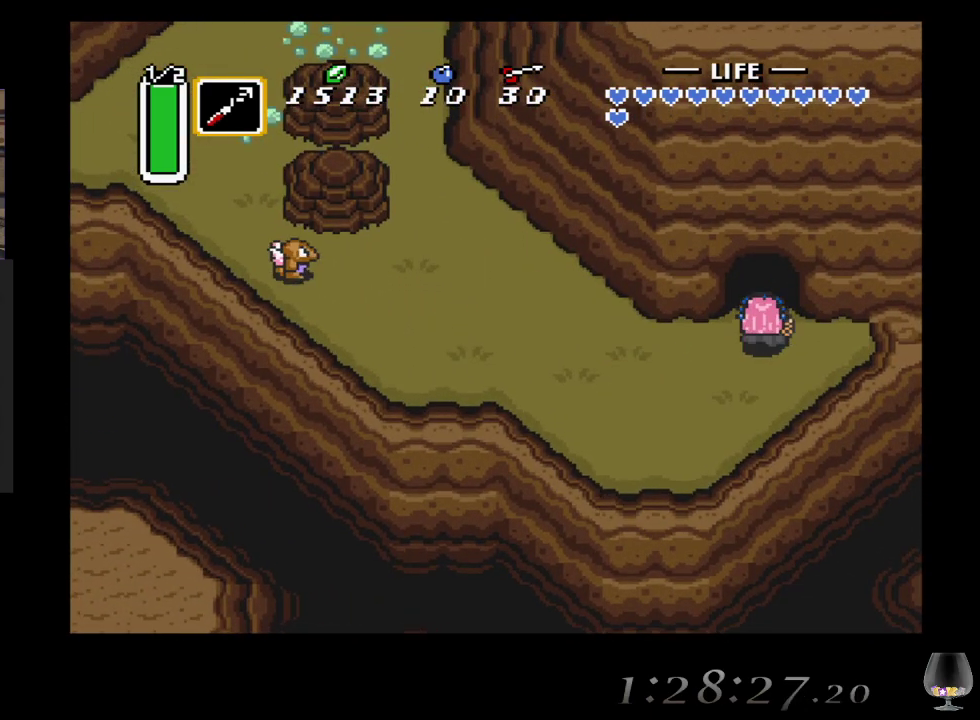
{"buttons": [], "left_stick": "up", "events": []}
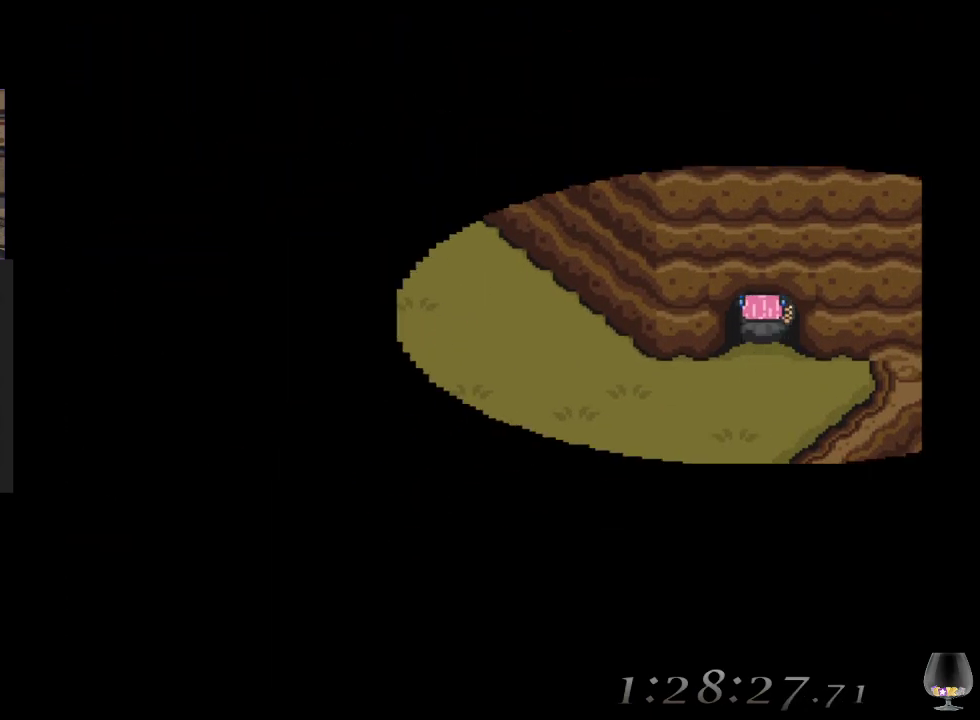
{"buttons": [], "left_stick": "center", "events": [[300, "left_stick", "center"]]}
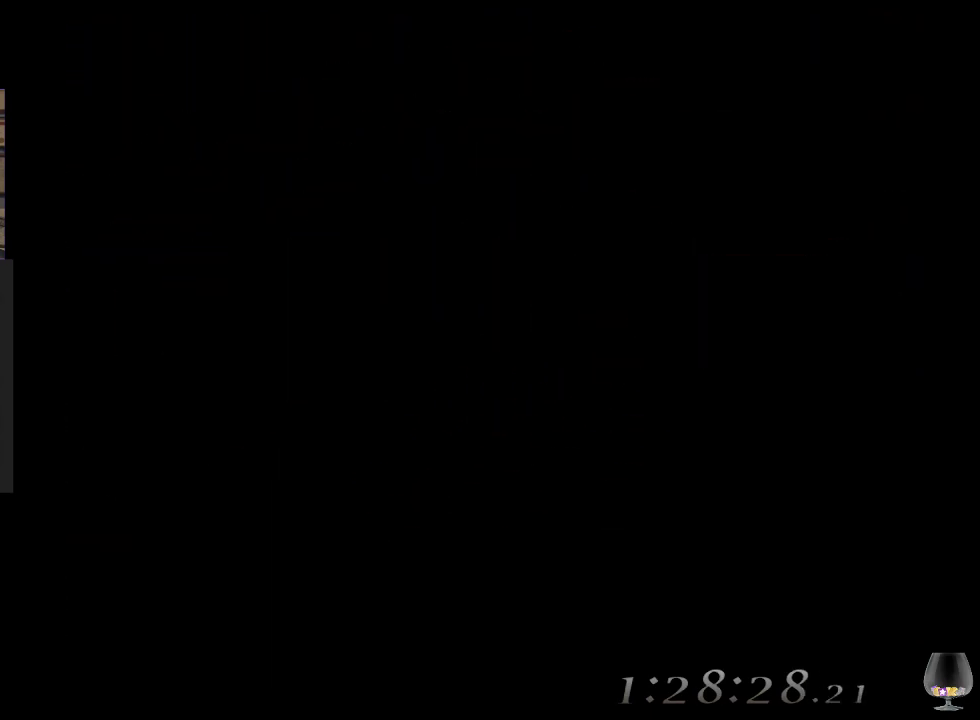
{"buttons": [], "left_stick": "center", "events": []}
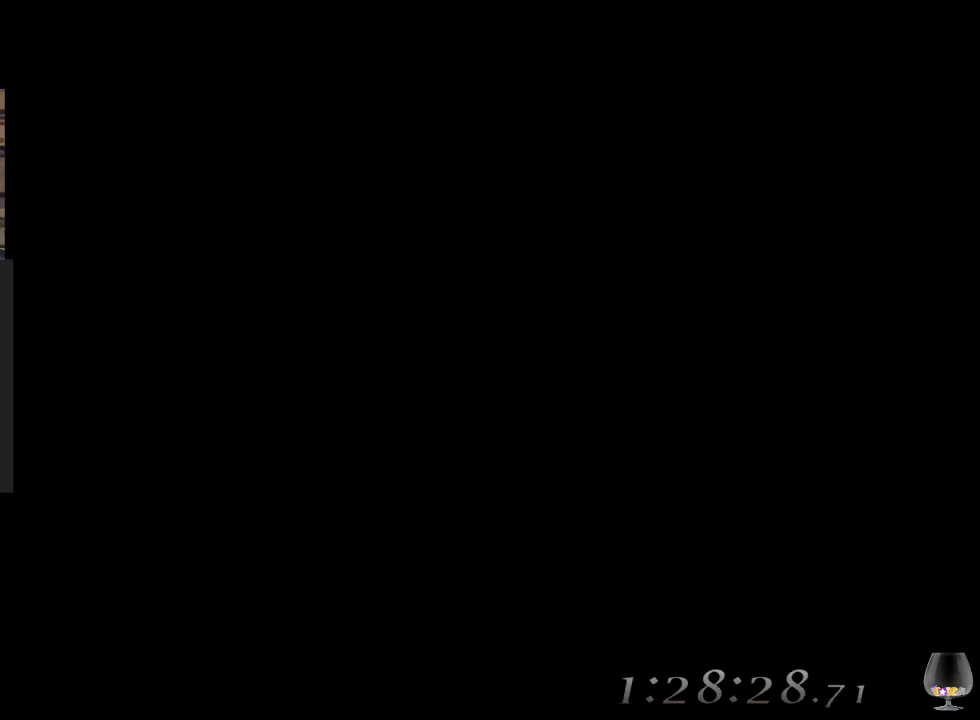
{"buttons": [], "left_stick": "center", "events": []}
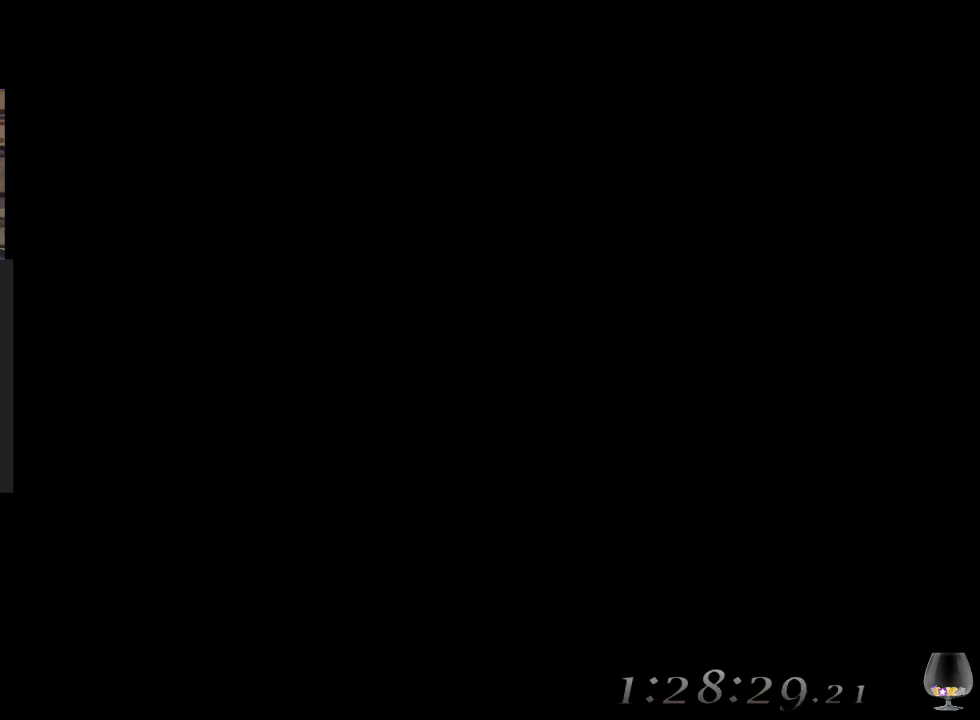
{"buttons": [], "left_stick": "up", "events": [[250, "left_stick", "up"]]}
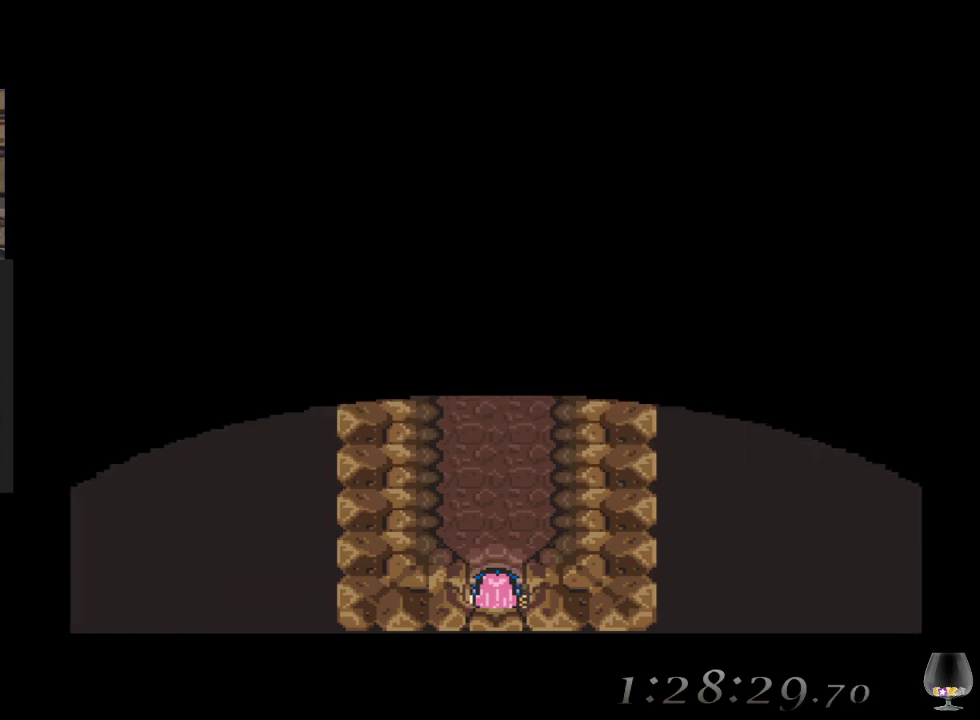
{"buttons": [], "left_stick": "up", "events": []}
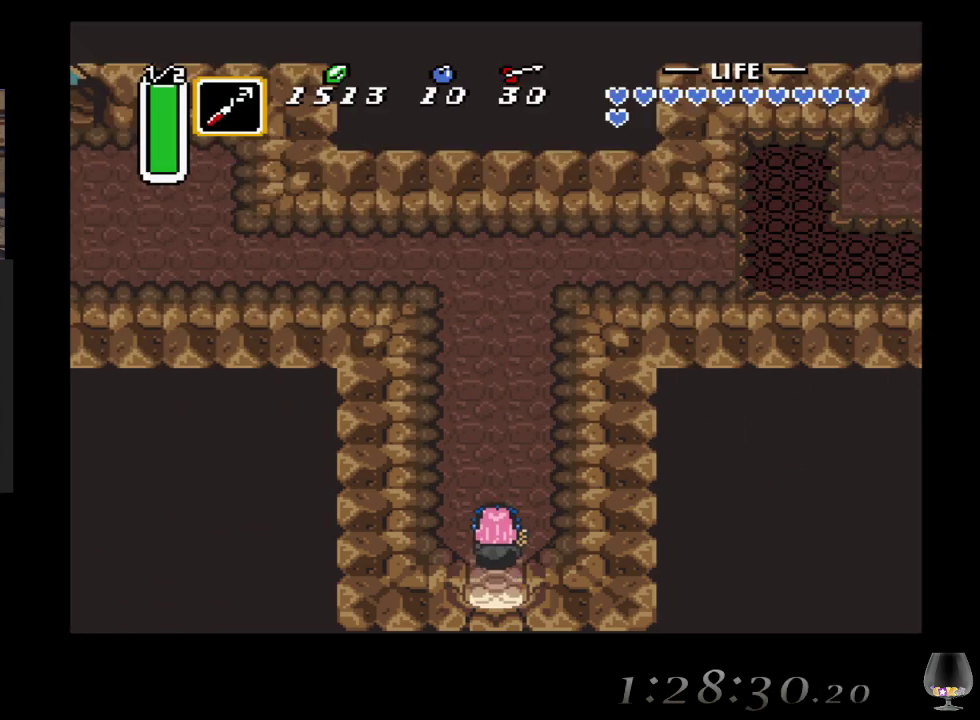
{"buttons": [], "left_stick": "up", "events": []}
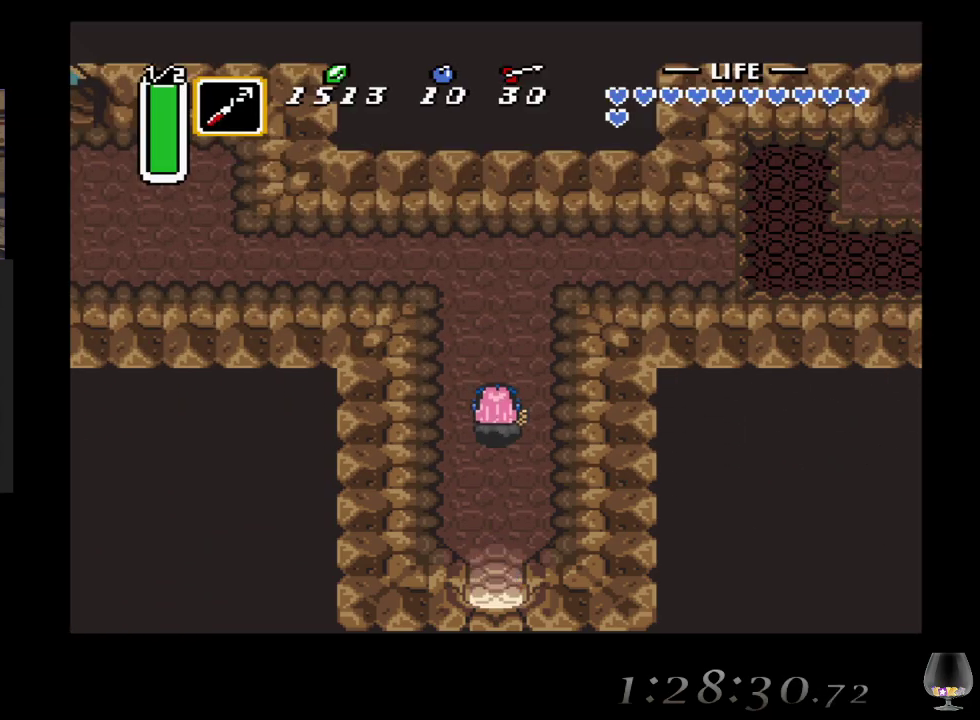
{"buttons": [], "left_stick": "up", "events": []}
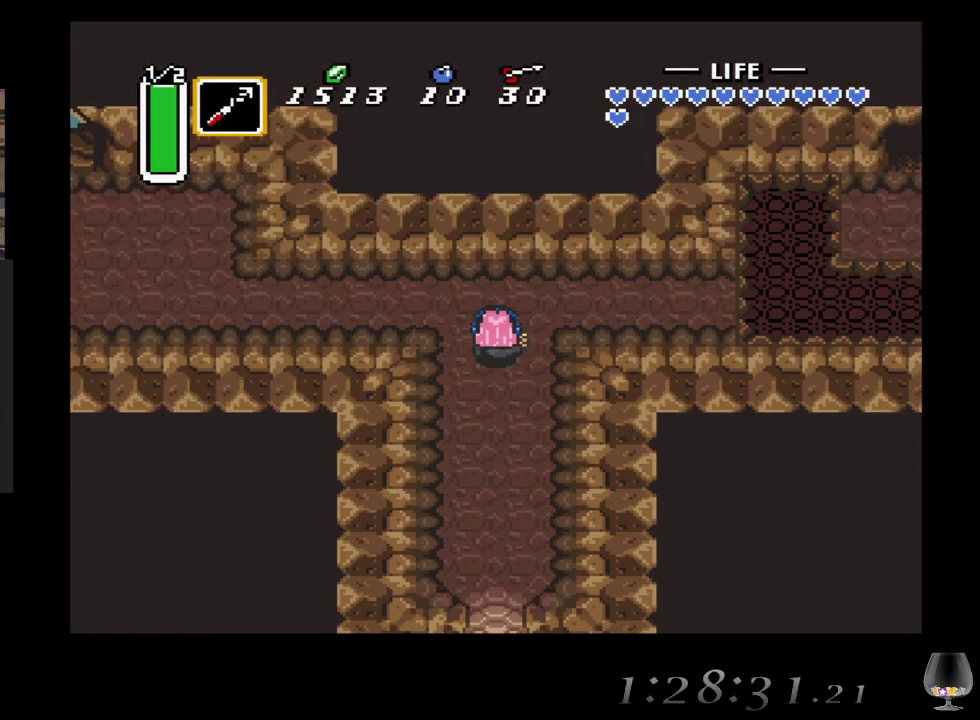
{"buttons": [], "left_stick": "left", "events": [[167, "left_stick", "left"]]}
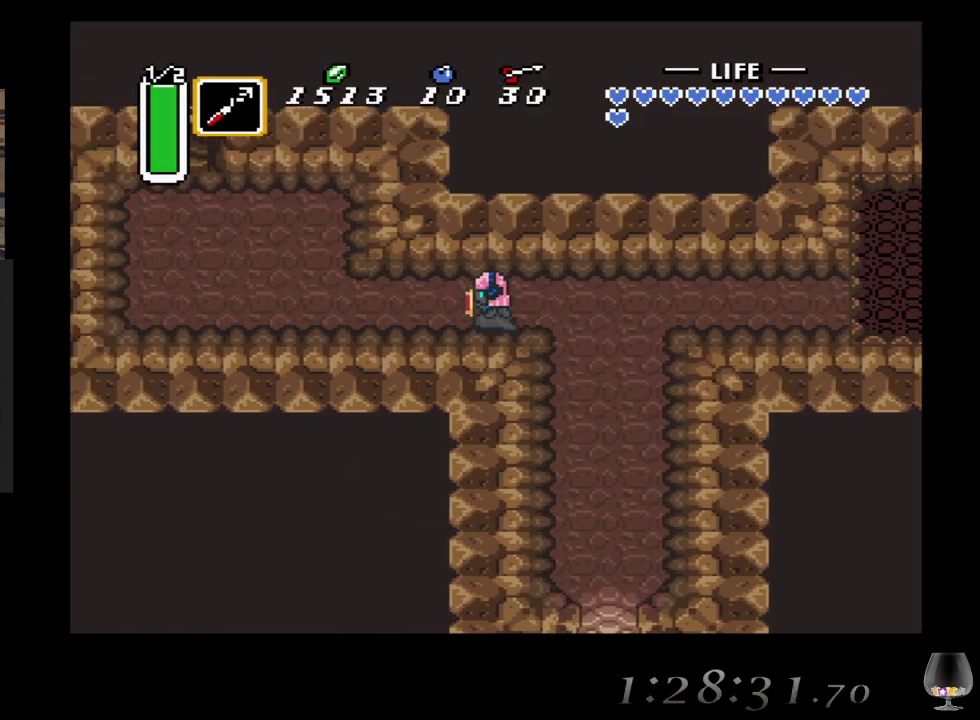
{"buttons": [], "left_stick": "left", "events": []}
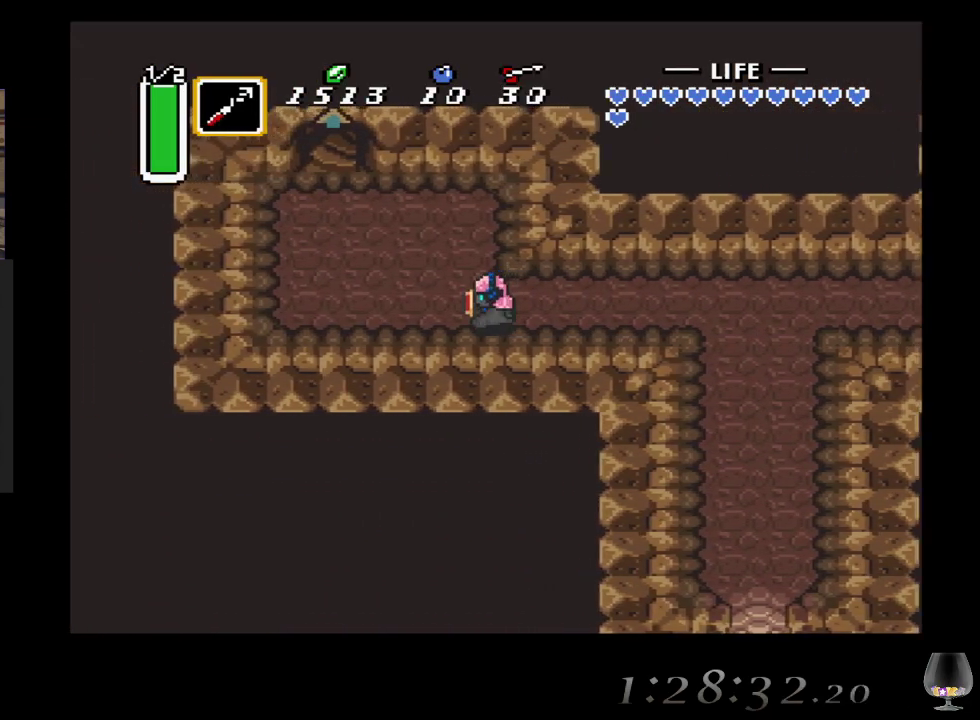
{"buttons": [], "left_stick": "up-left", "events": [[150, "left_stick", "up-left"]]}
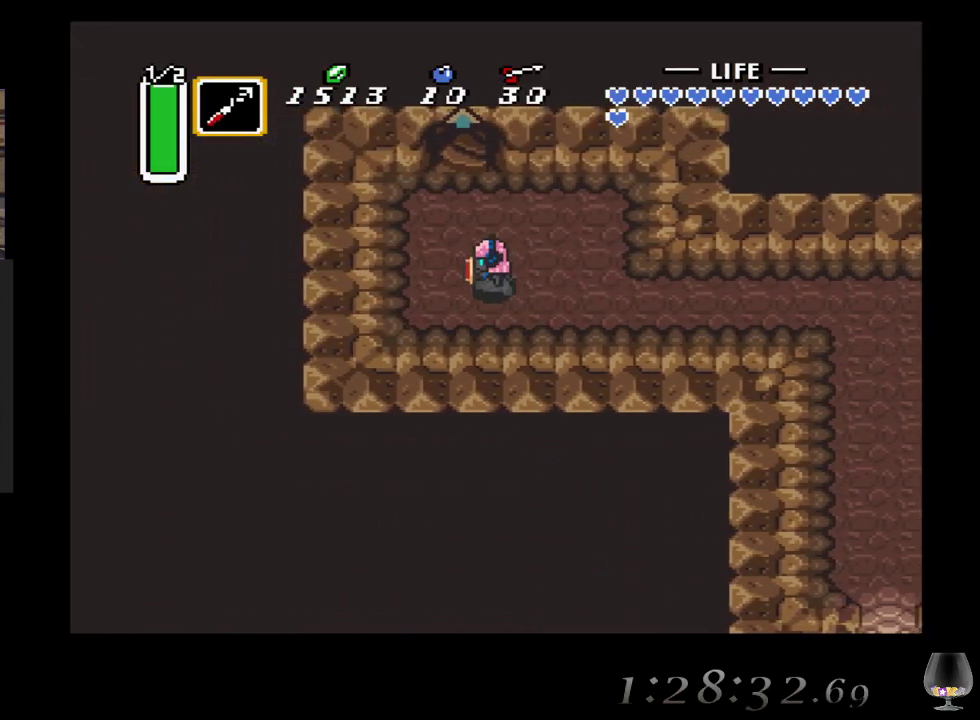
{"buttons": [], "left_stick": "up-left", "events": []}
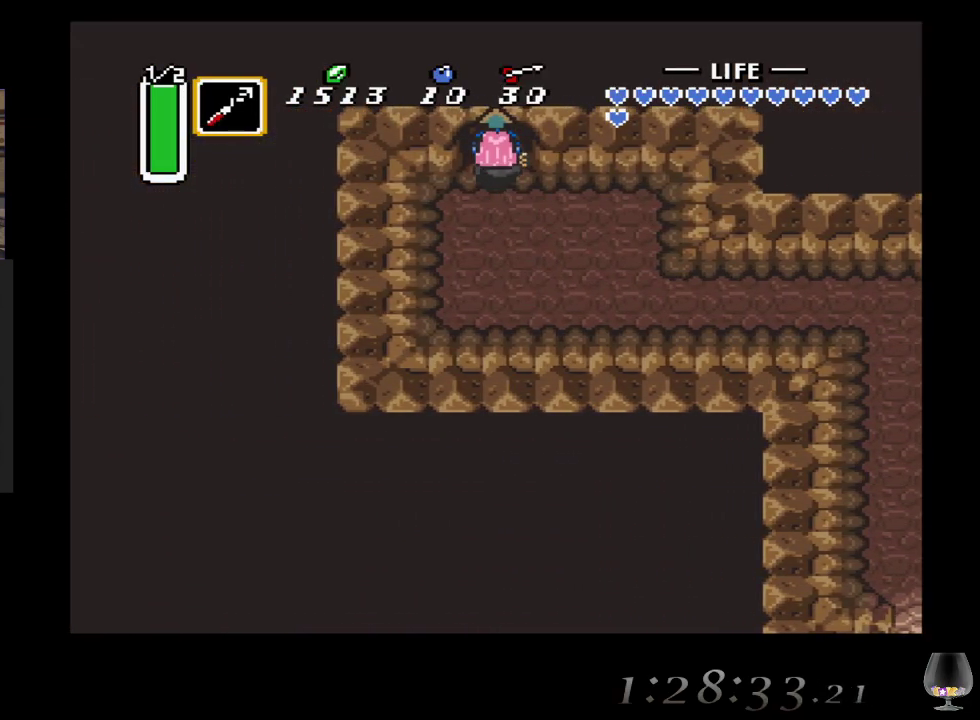
{"buttons": [], "left_stick": "up", "events": [[33, "left_stick", "up"]]}
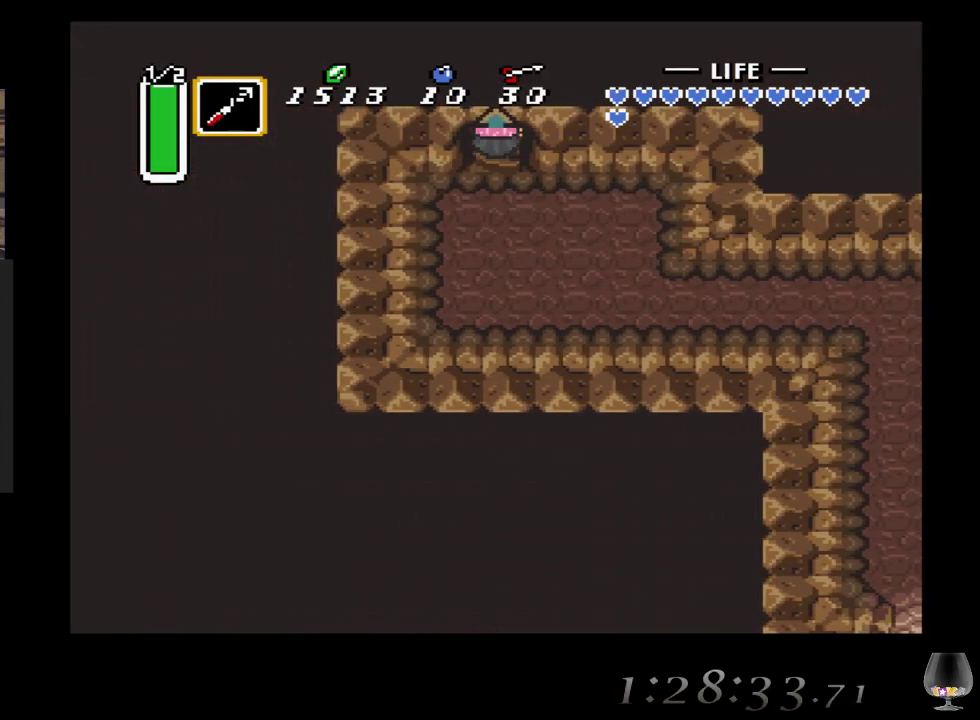
{"buttons": [], "left_stick": "up", "events": []}
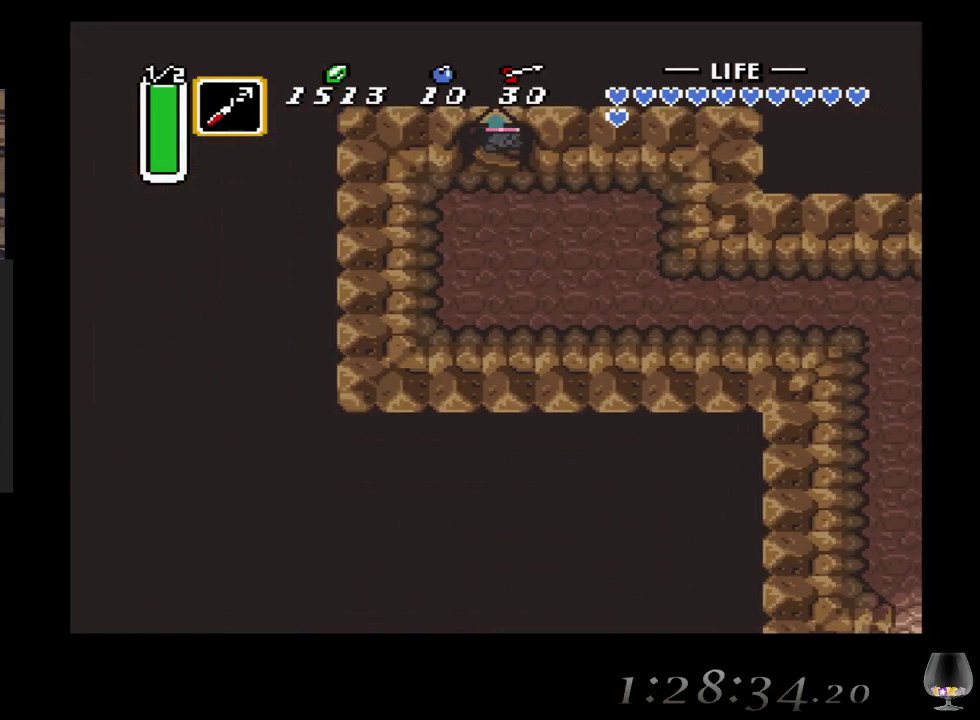
{"buttons": [], "left_stick": "center", "events": [[400, "left_stick", "center"]]}
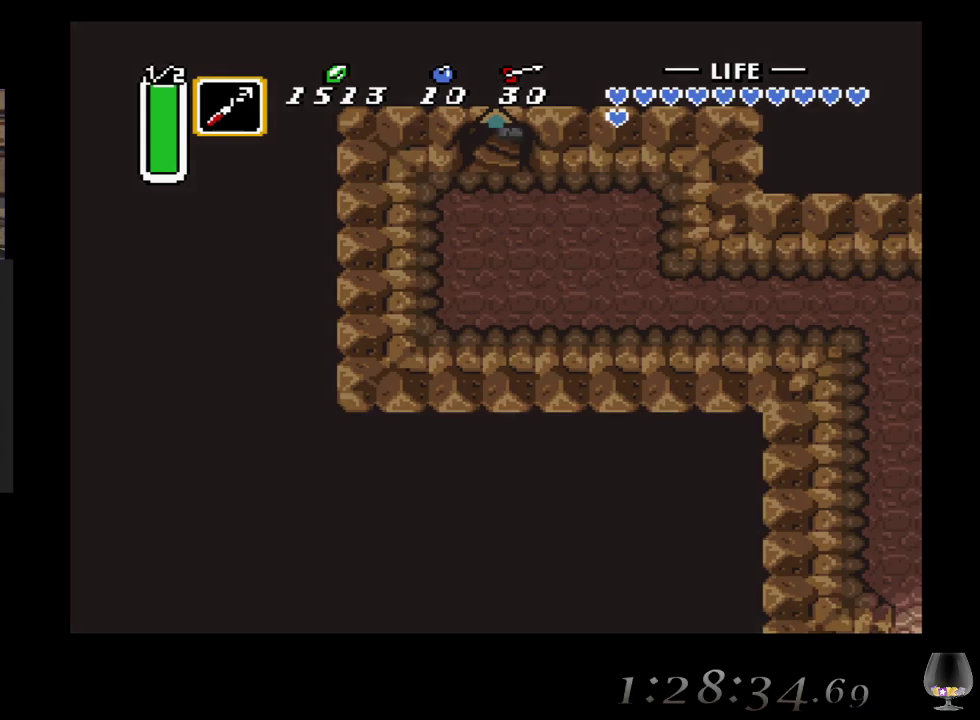
{"buttons": [], "left_stick": "center", "events": []}
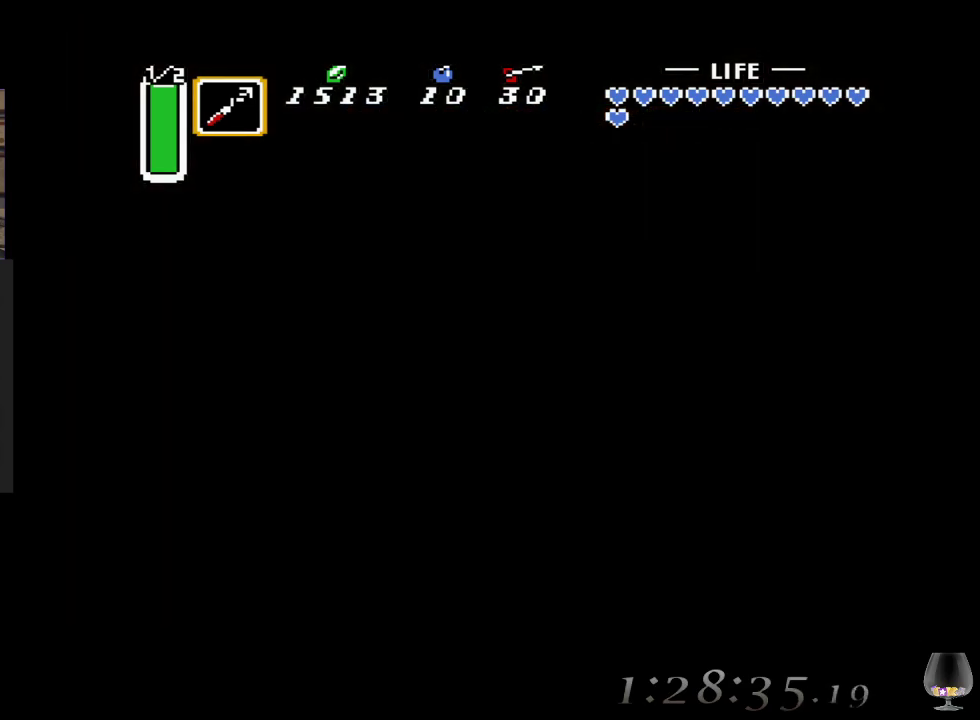
{"buttons": [], "left_stick": "center", "events": []}
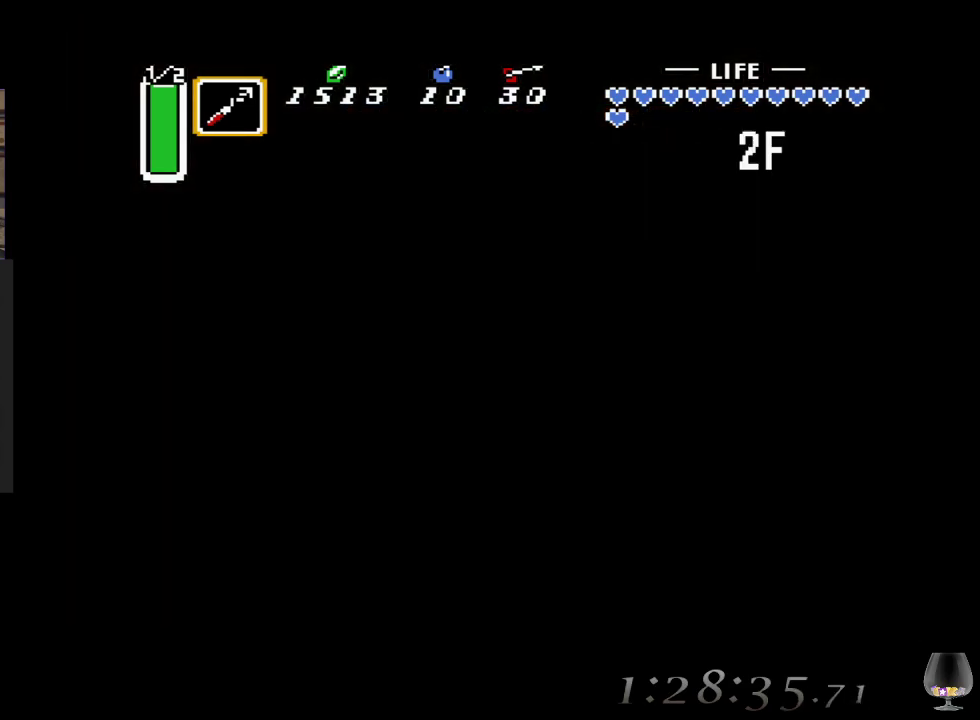
{"buttons": [], "left_stick": "center", "events": []}